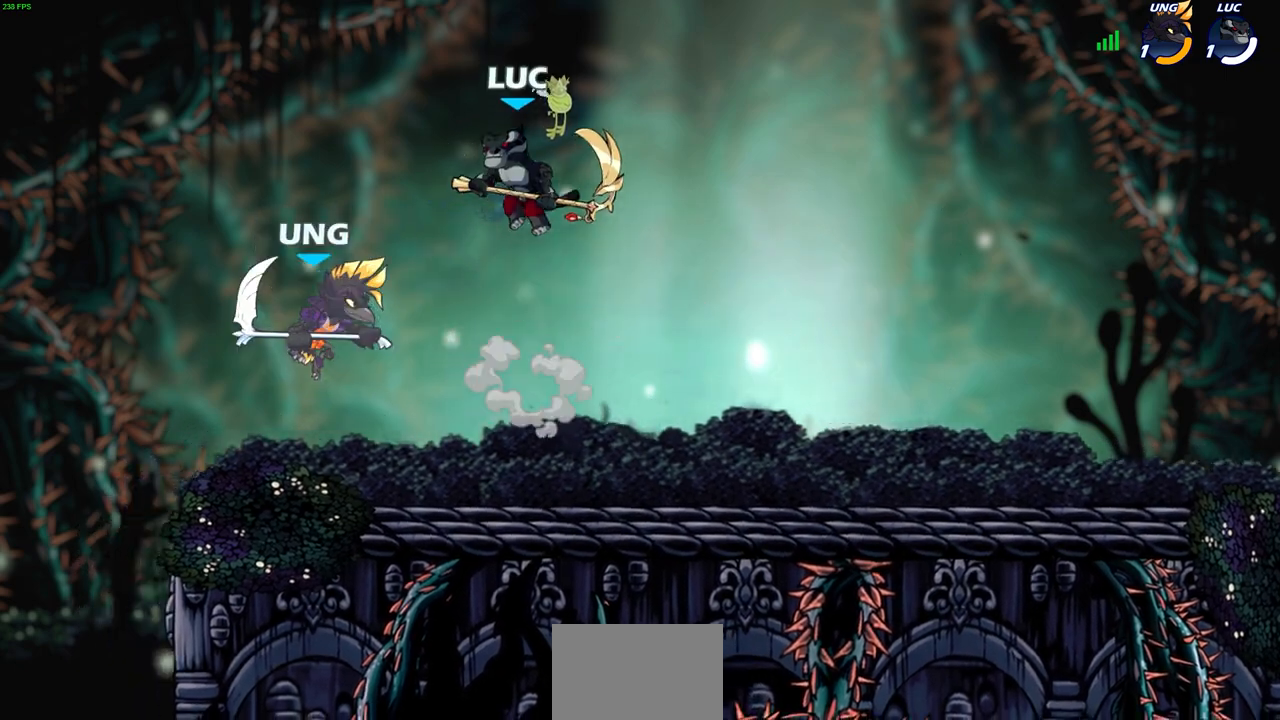
Gameplay with a controller (PlayStation layout); each line is a JSON object with the inputs held at the frame after it. "events" lists button and stick changes between this image and that frame as [ms after this image, input, new state], when the widget could be followed in between. Not read: right_stick.
{"buttons": [], "left_stick": "up-left", "events": [[83, "left_stick", "left"], [150, "SQUARE", "down"], [233, "SQUARE", "up"], [233, "left_stick", "up-left"]]}
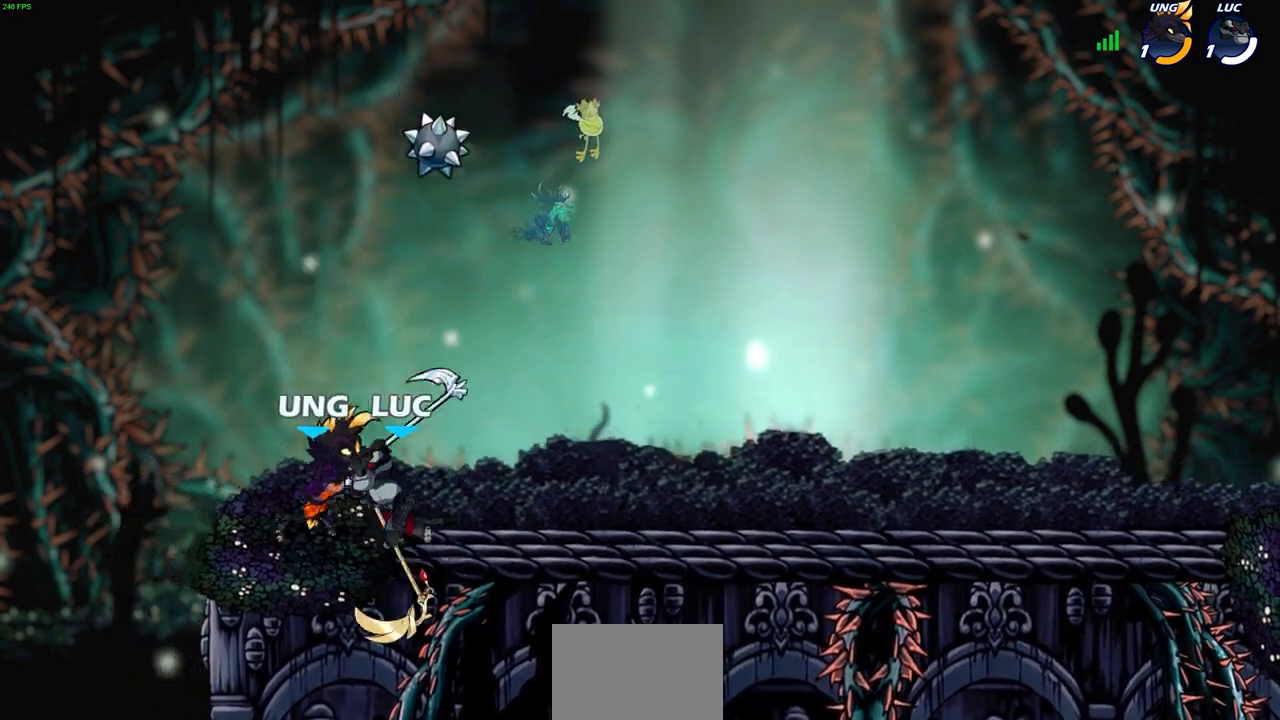
{"buttons": [], "left_stick": "center", "events": [[150, "left_stick", "center"], [183, "SQUARE", "down"], [267, "SQUARE", "up"]]}
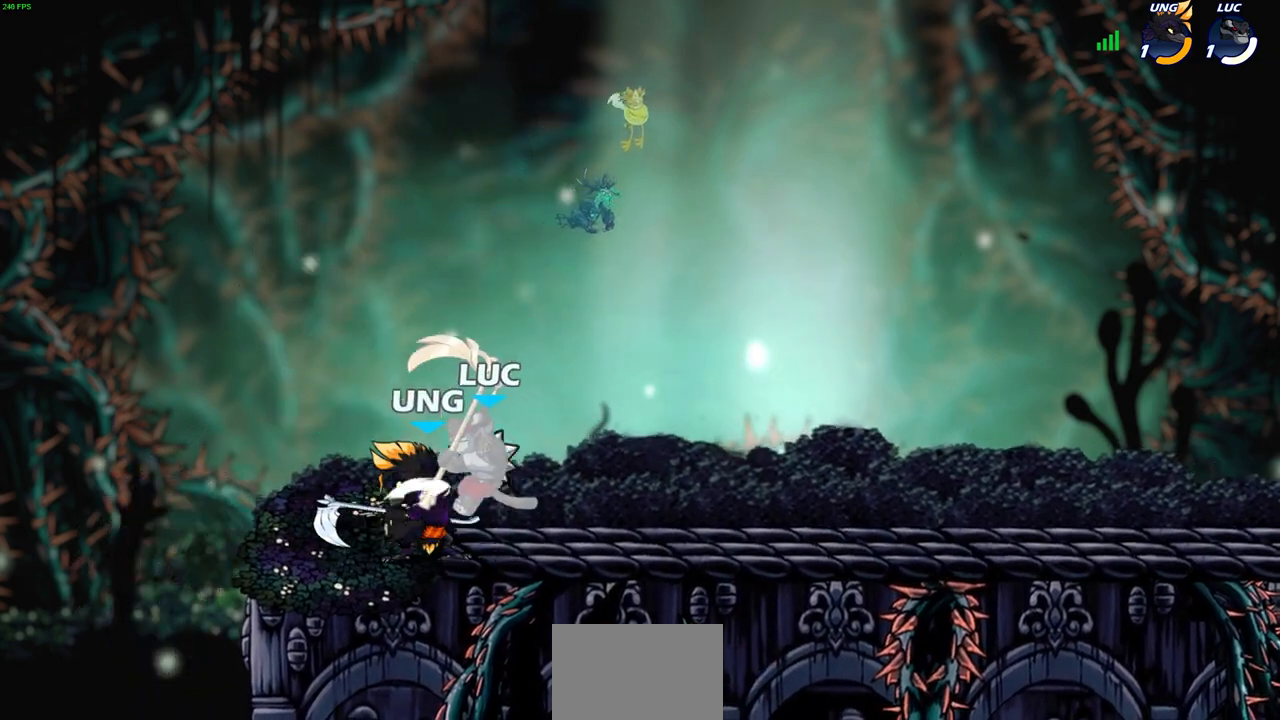
{"buttons": ["CROSS", "R2"], "left_stick": "up-right", "events": [[250, "left_stick", "up-right"], [350, "CROSS", "down"], [350, "R2", "down"]]}
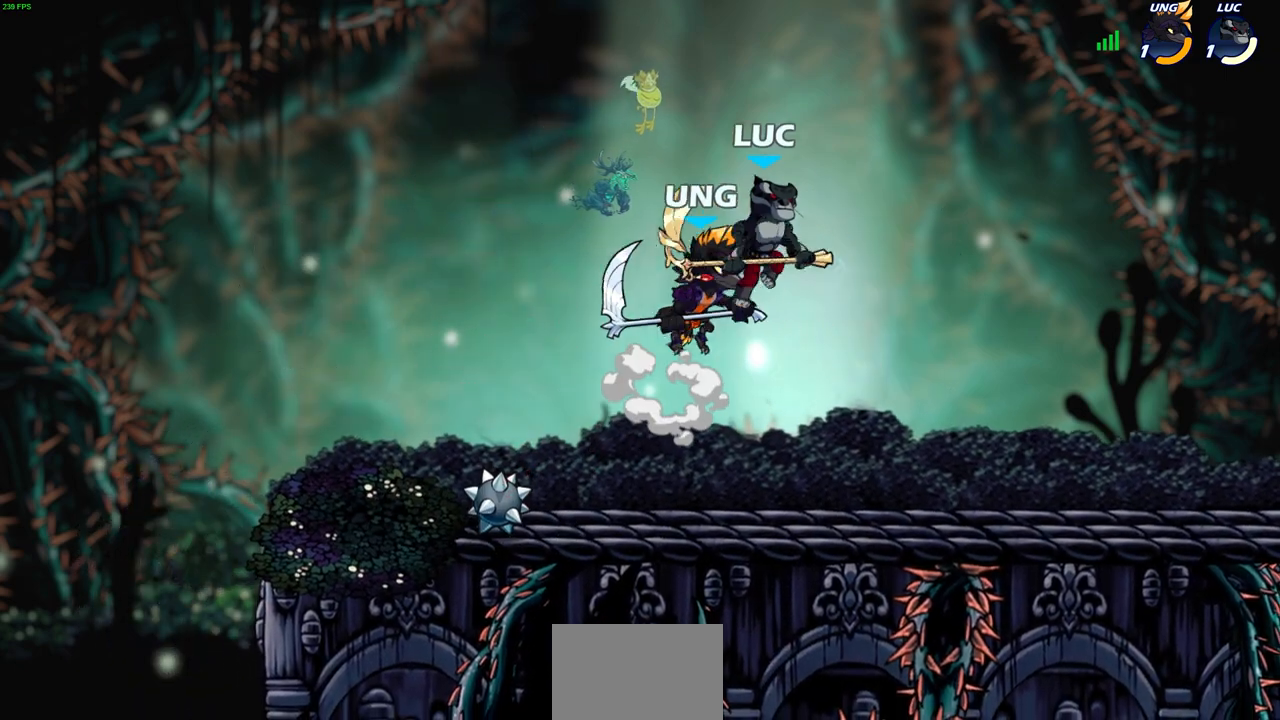
{"buttons": [], "left_stick": "left", "events": [[17, "CROSS", "up"], [33, "R2", "up"], [67, "left_stick", "up-left"], [117, "left_stick", "down-left"], [250, "left_stick", "down-right"], [317, "SQUARE", "down"], [350, "left_stick", "left"], [400, "SQUARE", "up"]]}
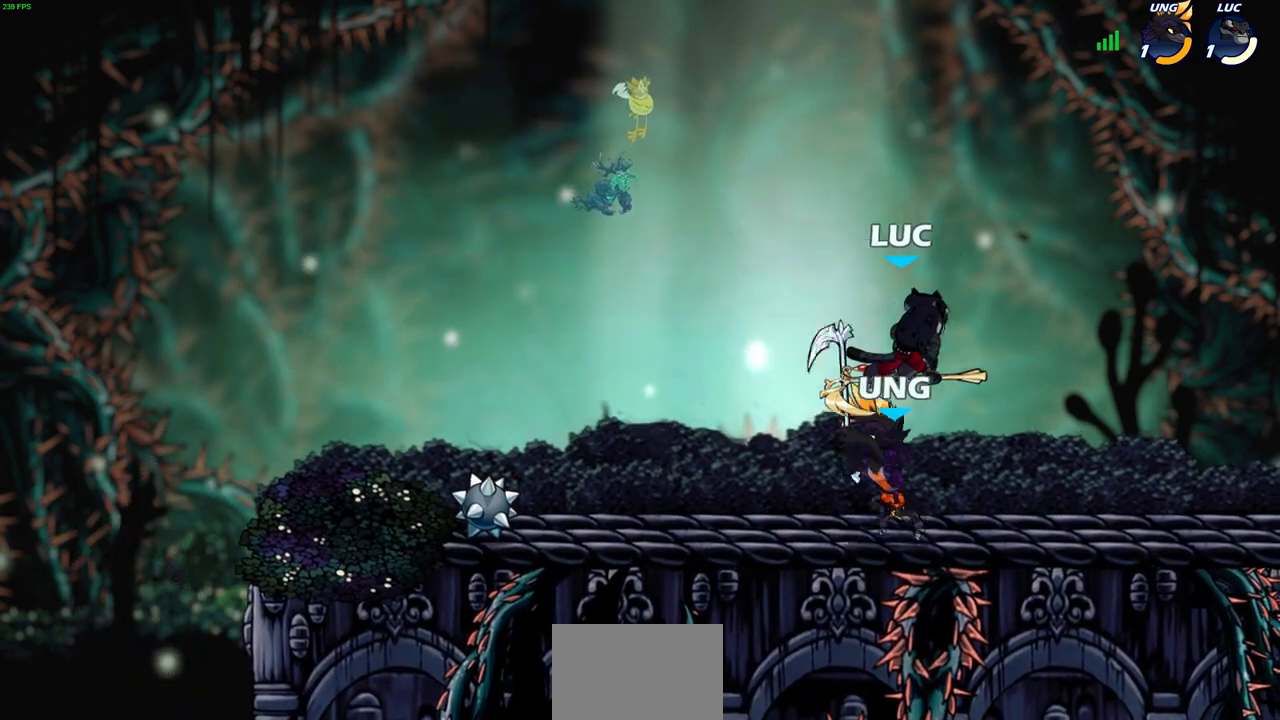
{"buttons": ["CROSS"], "left_stick": "up-left", "events": [[367, "left_stick", "up-left"], [417, "CROSS", "down"]]}
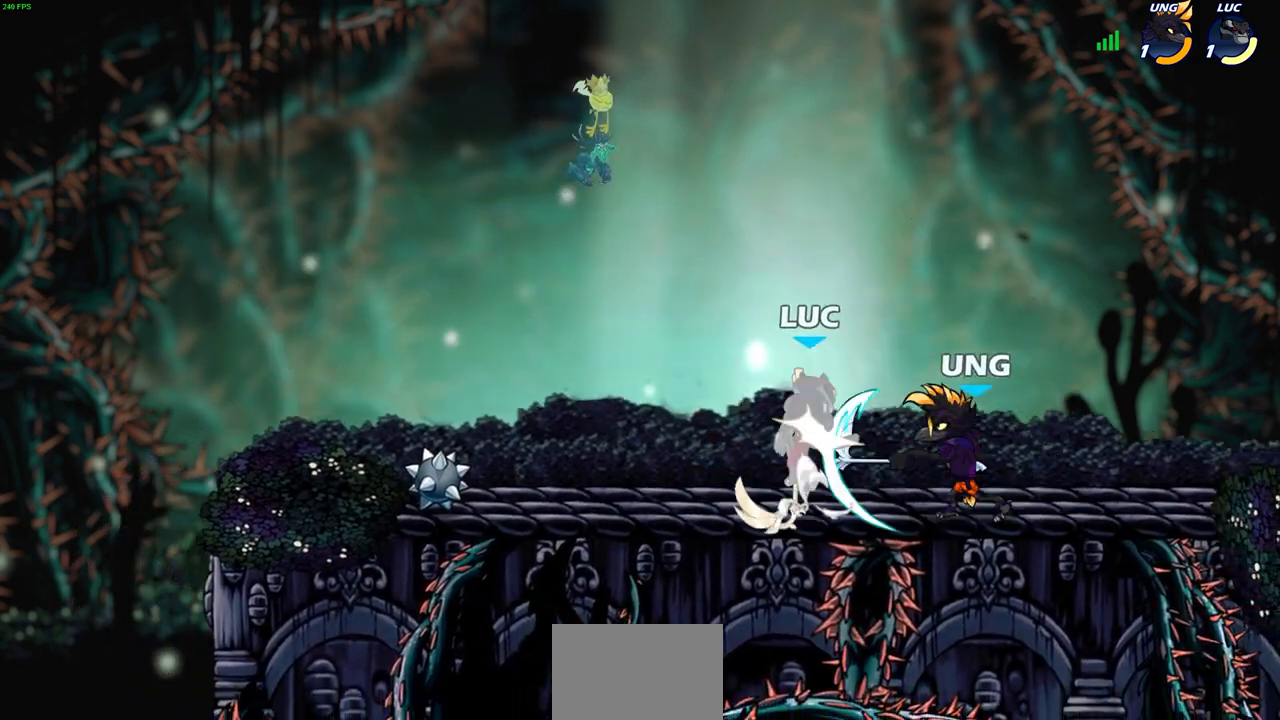
{"buttons": ["R2"], "left_stick": "center", "events": [[100, "CROSS", "up"], [200, "left_stick", "up-right"], [267, "left_stick", "center"], [367, "R2", "down"], [367, "left_stick", "right"], [483, "left_stick", "center"]]}
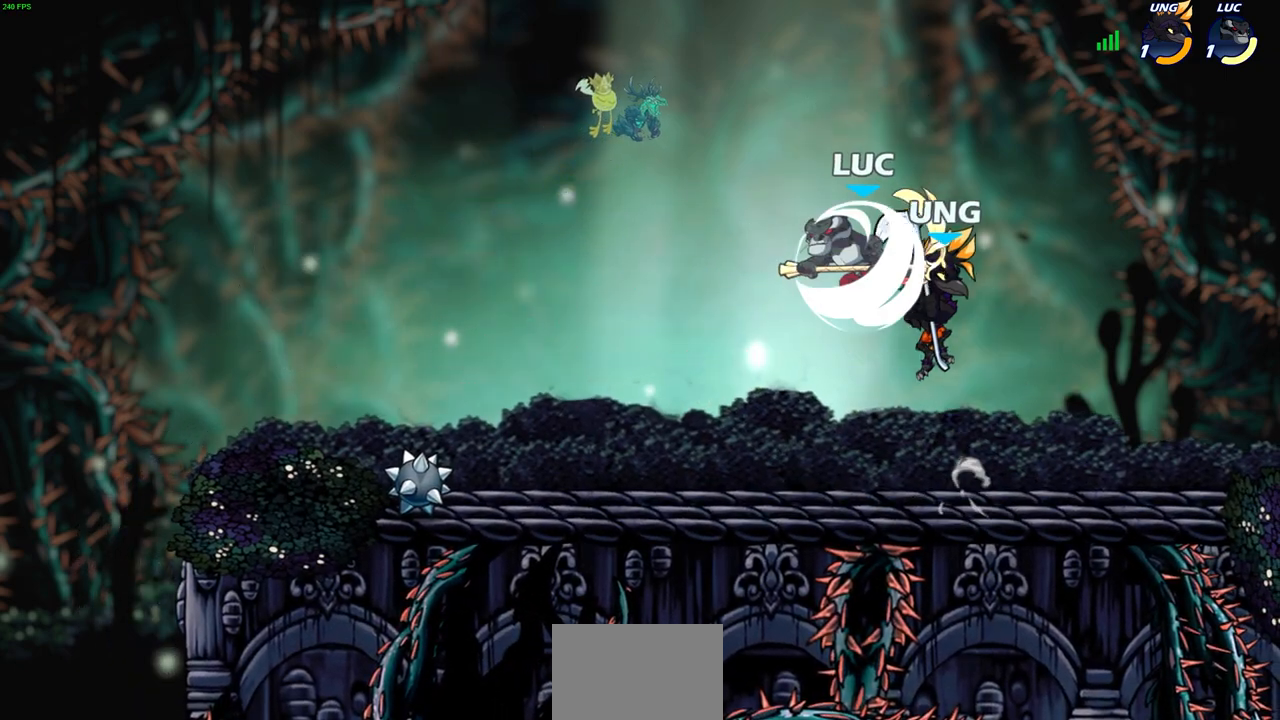
{"buttons": [], "left_stick": "center", "events": [[217, "R2", "up"], [267, "left_stick", "right"], [317, "CIRCLE", "down"], [400, "CIRCLE", "up"], [450, "left_stick", "center"]]}
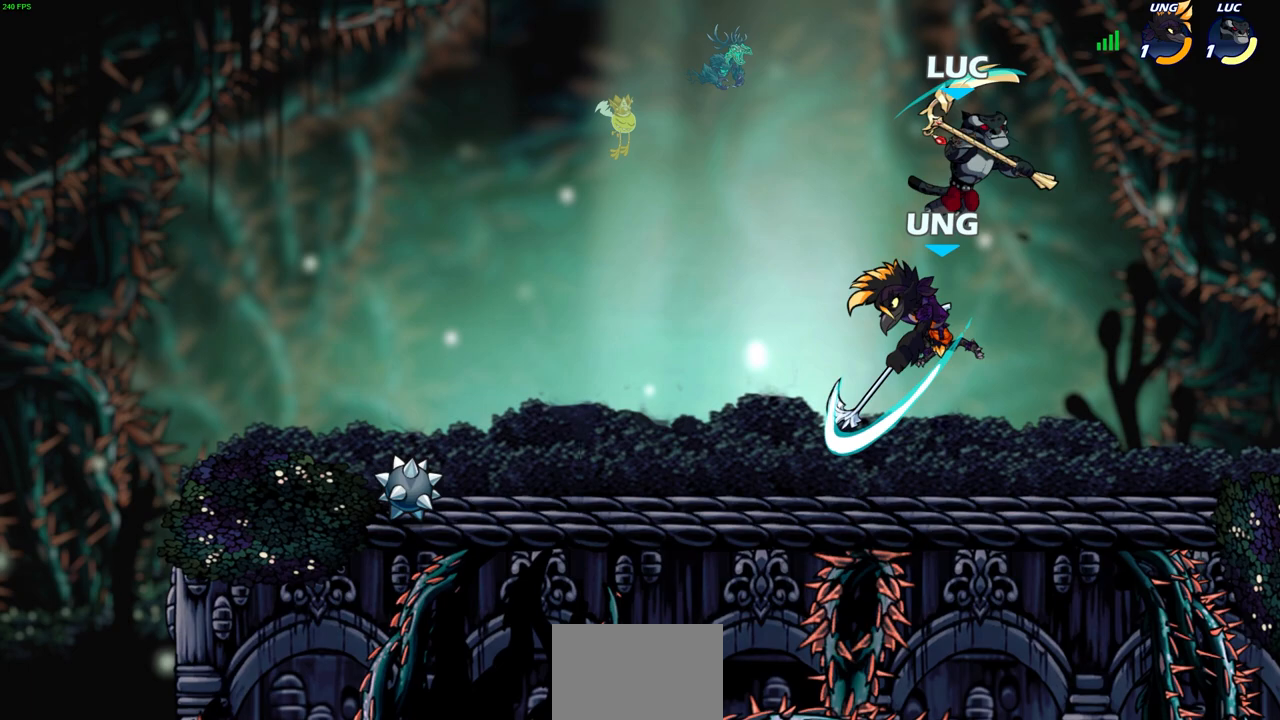
{"buttons": [], "left_stick": "left", "events": [[417, "left_stick", "left"]]}
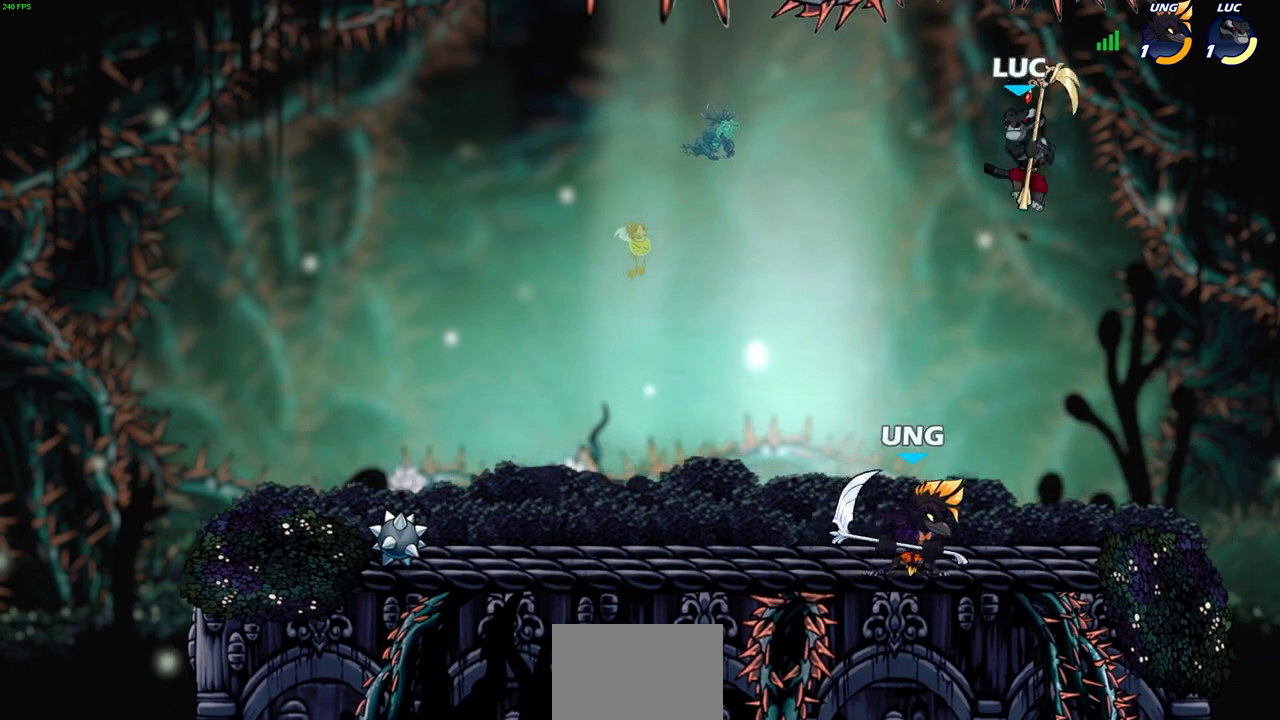
{"buttons": [], "left_stick": "down", "events": [[50, "left_stick", "down-left"], [233, "CROSS", "down"], [317, "left_stick", "up-right"], [350, "CROSS", "up"], [500, "left_stick", "down"]]}
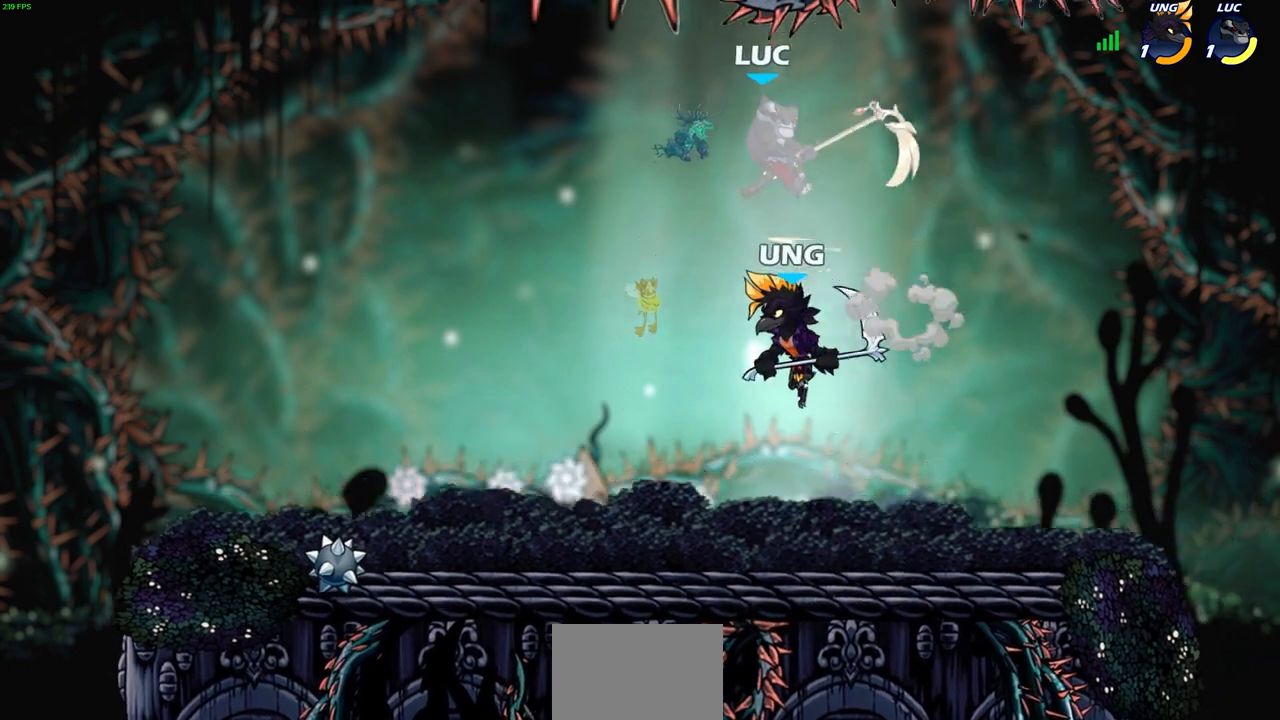
{"buttons": [], "left_stick": "up-right", "events": [[117, "left_stick", "down-left"], [217, "left_stick", "left"], [433, "left_stick", "up-right"]]}
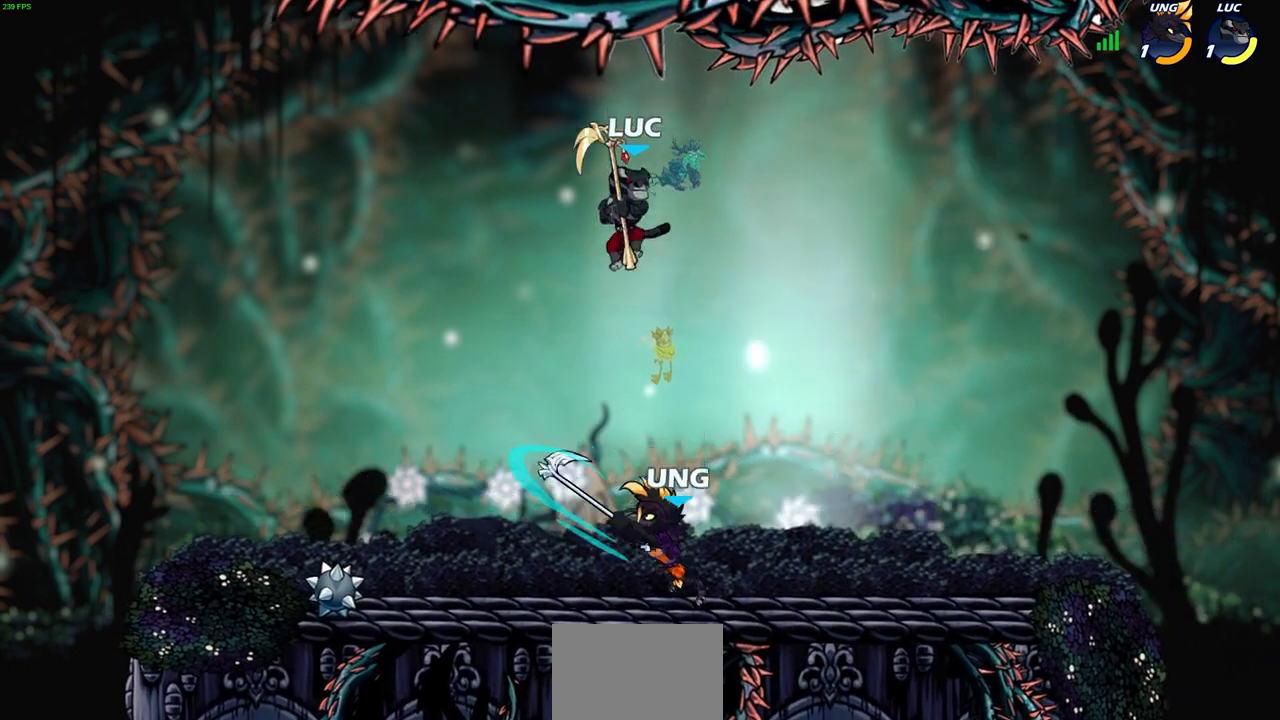
{"buttons": [], "left_stick": "down-left", "events": [[50, "CROSS", "down"], [83, "left_stick", "up-left"], [150, "CROSS", "up"], [317, "left_stick", "down-left"]]}
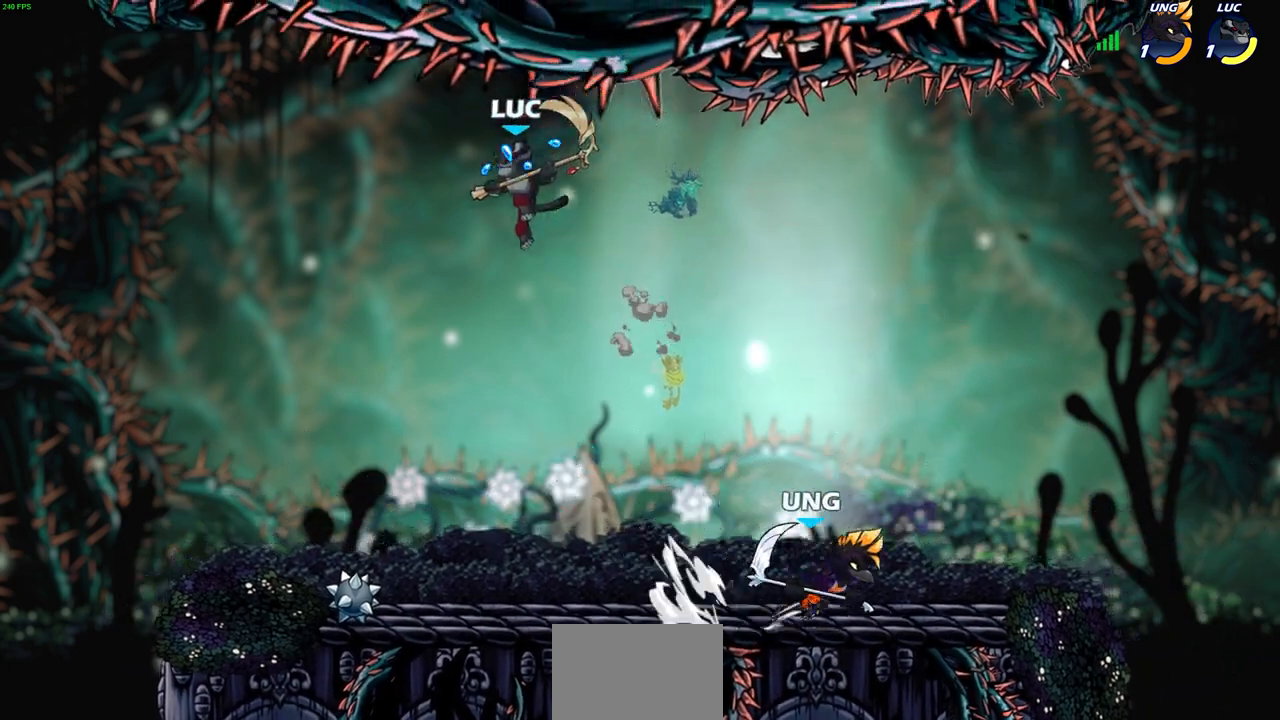
{"buttons": [], "left_stick": "left", "events": [[100, "left_stick", "down-right"], [217, "left_stick", "up-left"], [350, "left_stick", "left"]]}
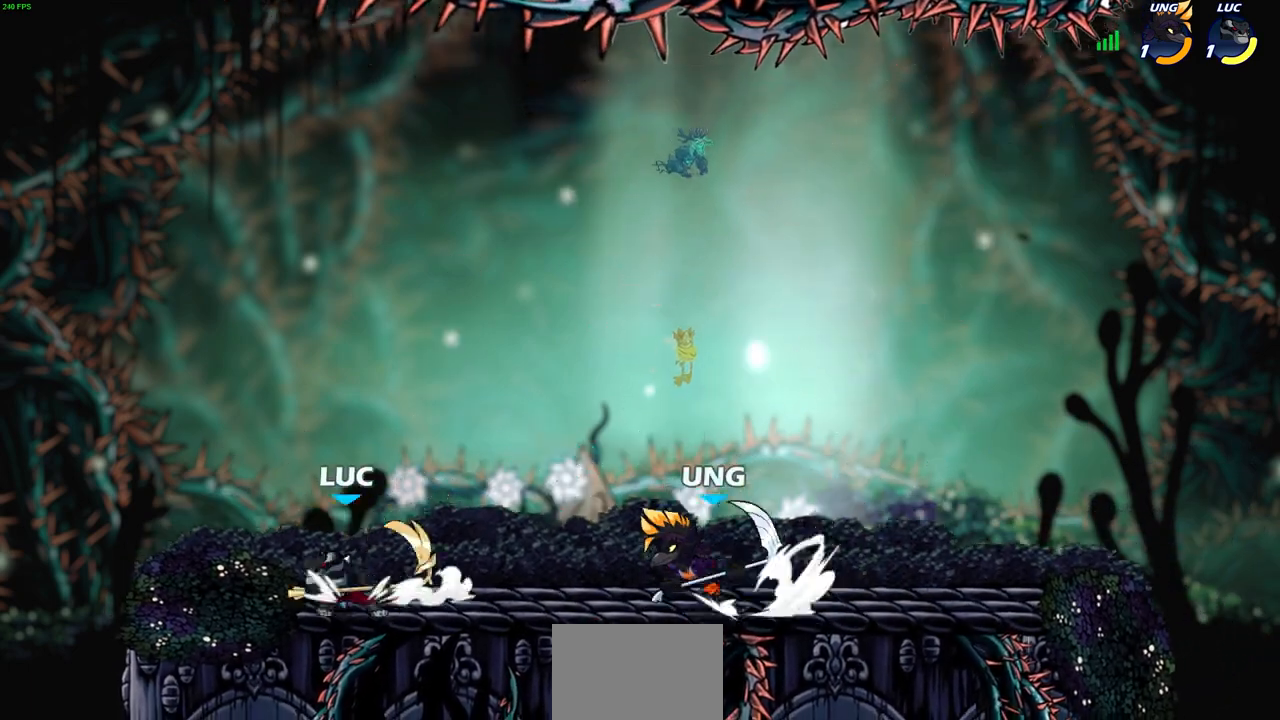
{"buttons": [], "left_stick": "center", "events": [[83, "left_stick", "right"], [200, "SQUARE", "down"], [217, "left_stick", "down"], [283, "SQUARE", "up"], [317, "left_stick", "center"]]}
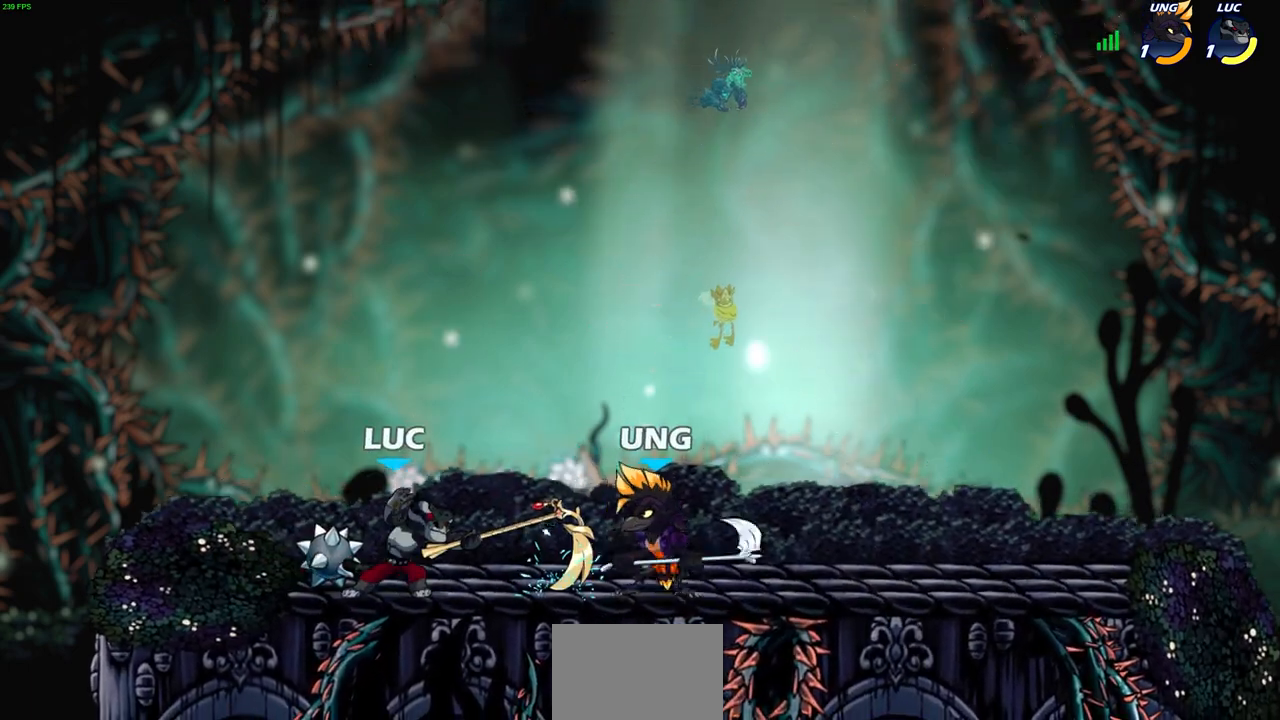
{"buttons": ["R2"], "left_stick": "right", "events": [[433, "left_stick", "right"], [467, "R2", "down"]]}
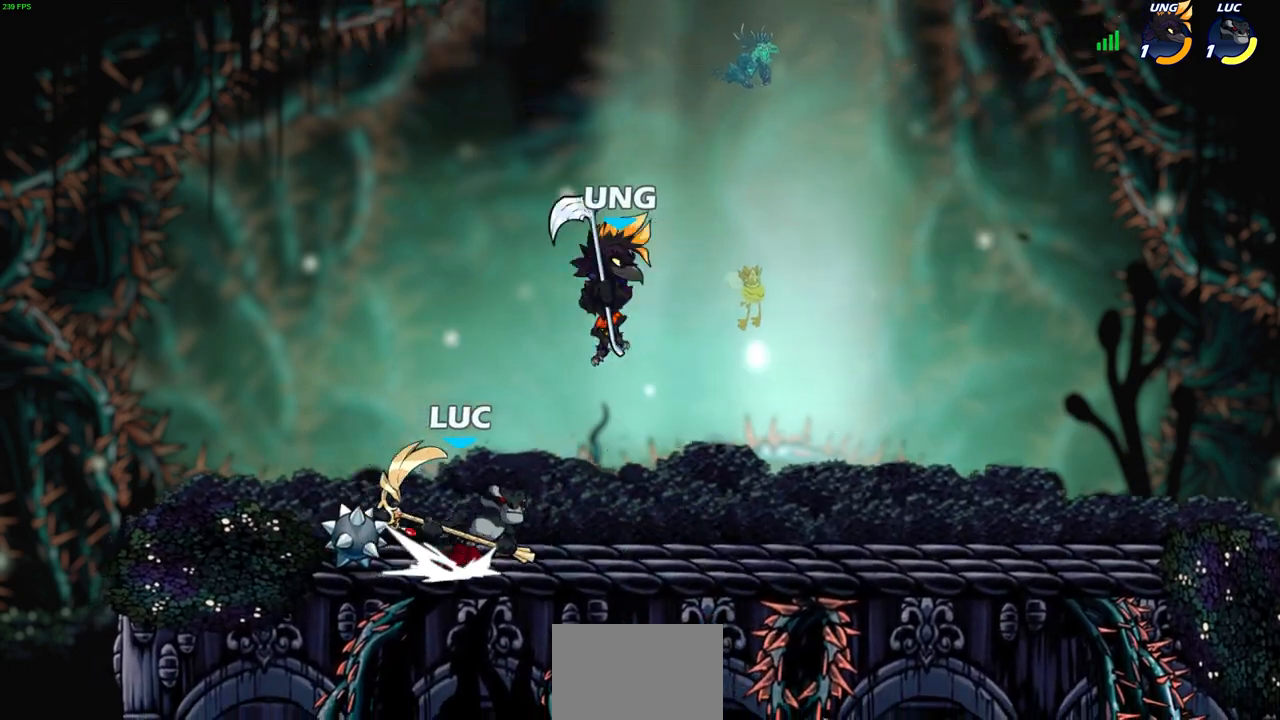
{"buttons": [], "left_stick": "up-right", "events": [[117, "R2", "up"], [167, "left_stick", "left"], [433, "left_stick", "up-right"]]}
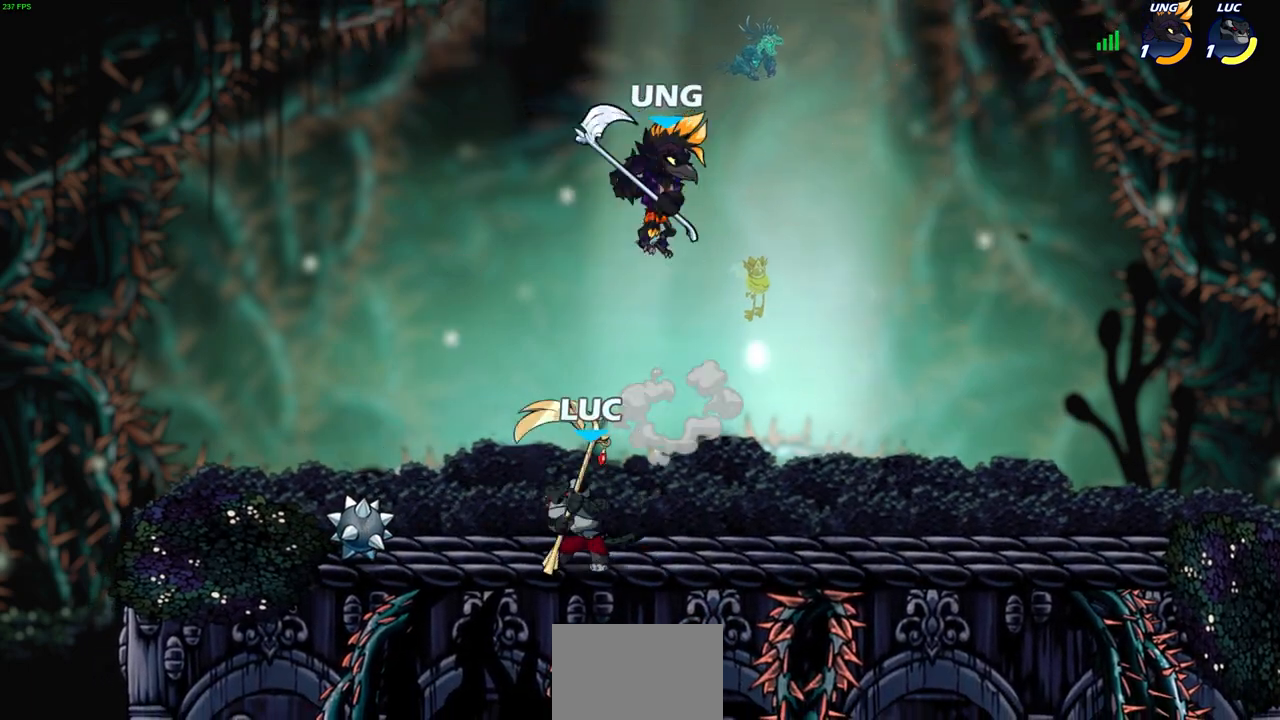
{"buttons": [], "left_stick": "right", "events": [[133, "left_stick", "up-left"], [483, "left_stick", "right"]]}
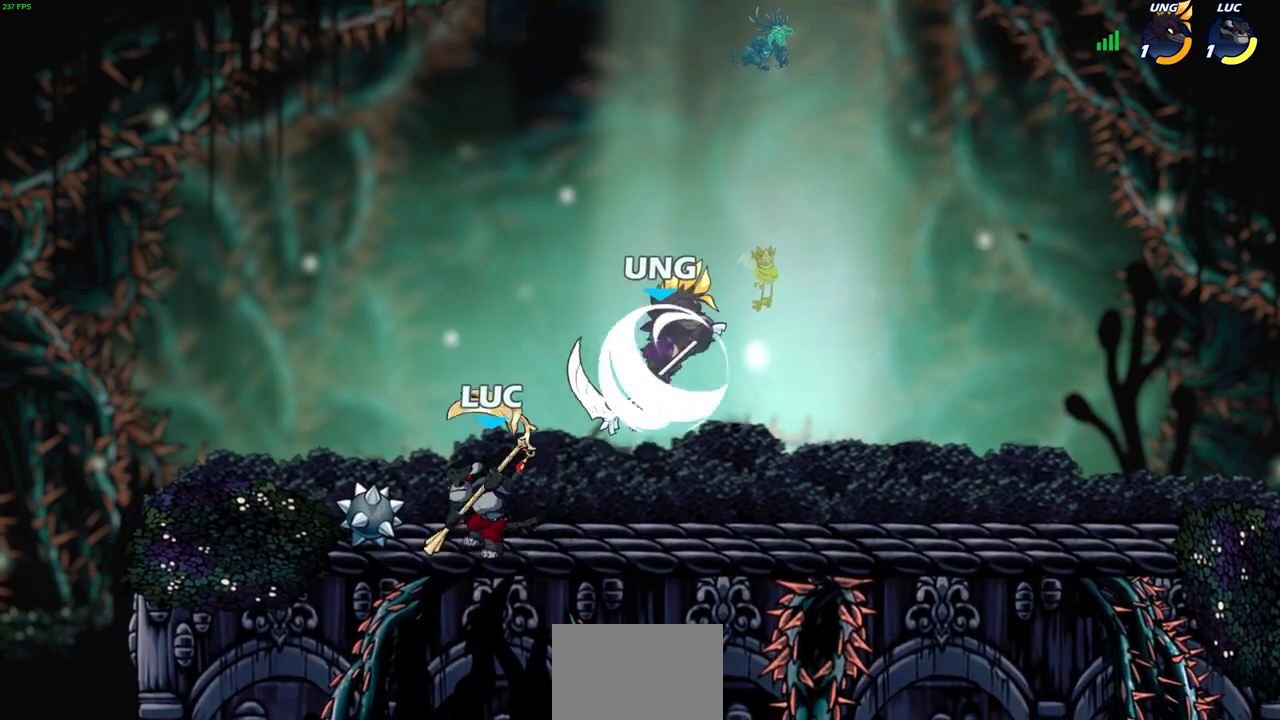
{"buttons": [], "left_stick": "center", "events": [[117, "SQUARE", "down"], [117, "left_stick", "center"], [200, "SQUARE", "up"]]}
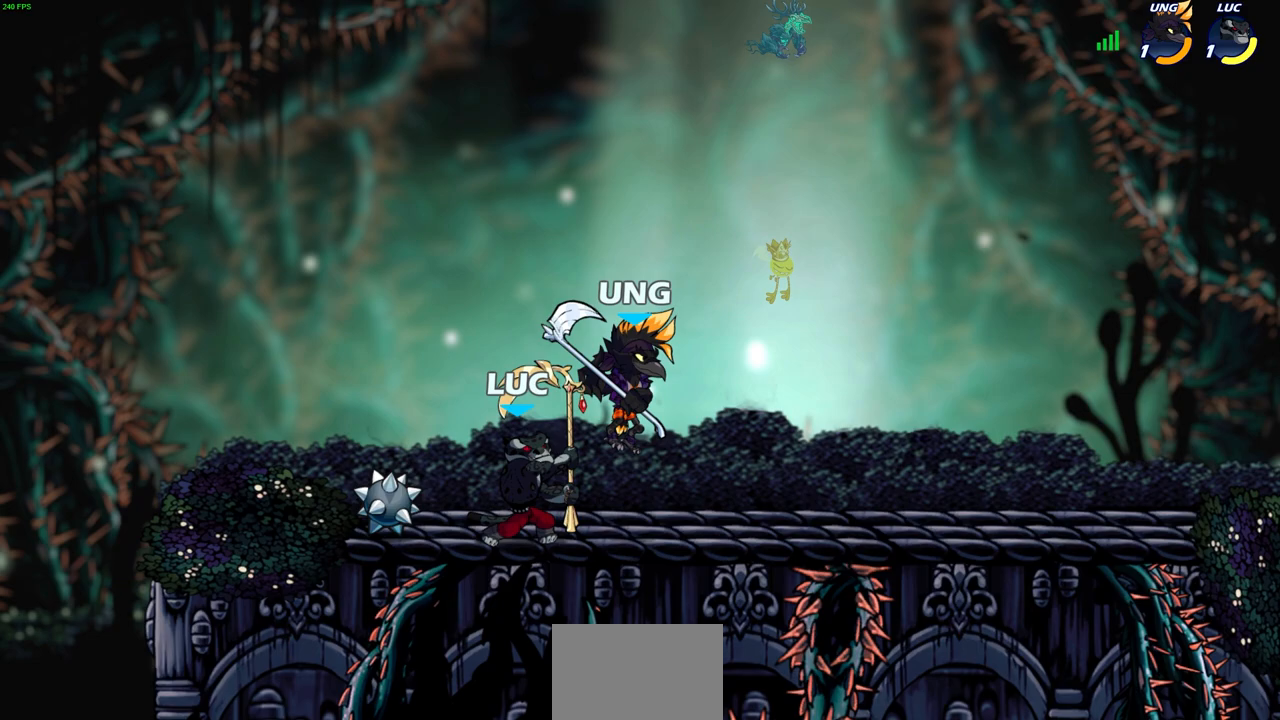
{"buttons": [], "left_stick": "center", "events": [[350, "SQUARE", "down"], [450, "SQUARE", "up"]]}
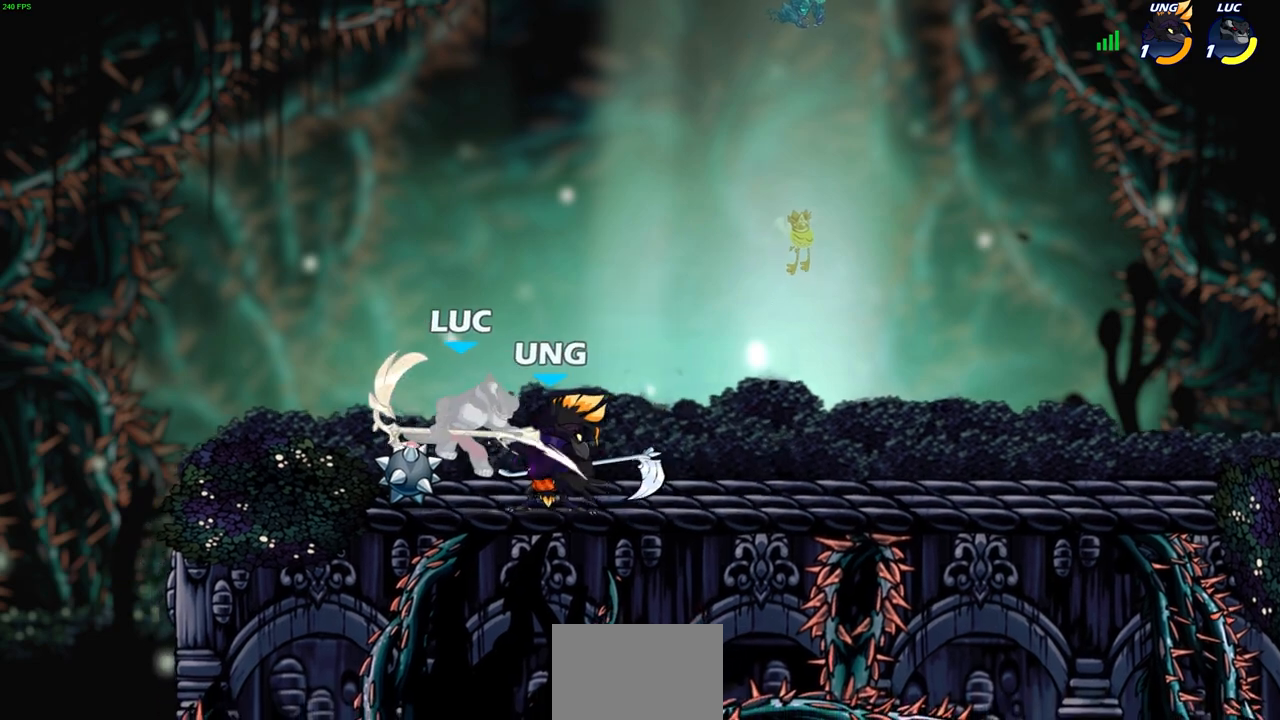
{"buttons": ["R2"], "left_stick": "up", "events": [[250, "left_stick", "up-right"], [350, "R2", "down"], [467, "left_stick", "up"]]}
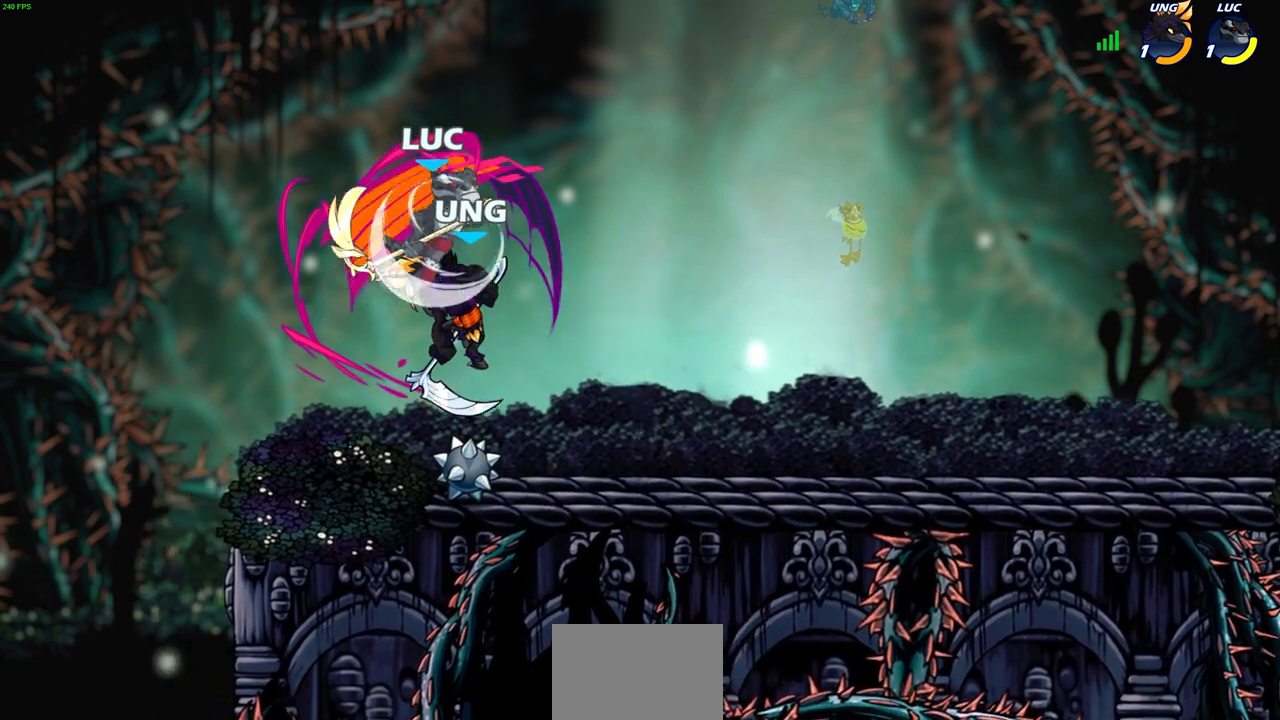
{"buttons": [], "left_stick": "left", "events": [[133, "left_stick", "left"], [150, "R2", "up"], [283, "left_stick", "center"], [333, "left_stick", "down-left"], [367, "SQUARE", "down"], [450, "SQUARE", "up"], [483, "left_stick", "left"]]}
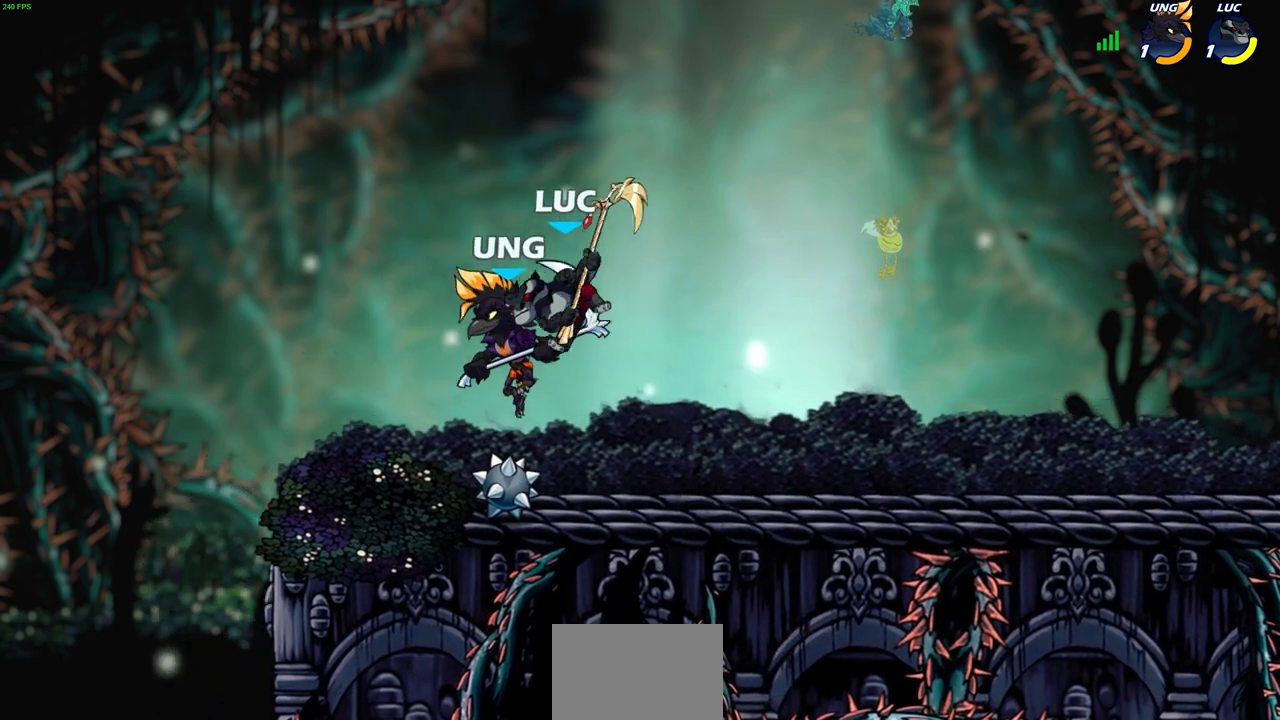
{"buttons": [], "left_stick": "left", "events": []}
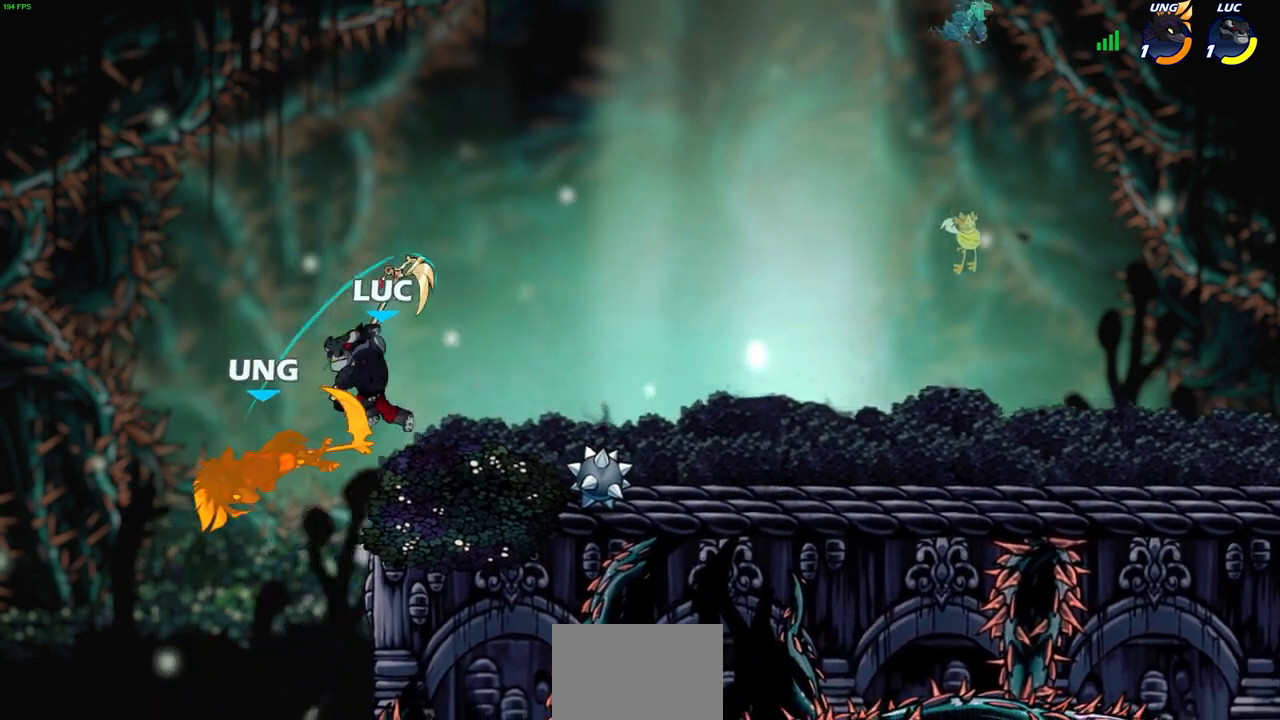
{"buttons": [], "left_stick": "left", "events": [[67, "left_stick", "down-left"], [133, "CIRCLE", "down"], [217, "CIRCLE", "up"], [333, "left_stick", "left"]]}
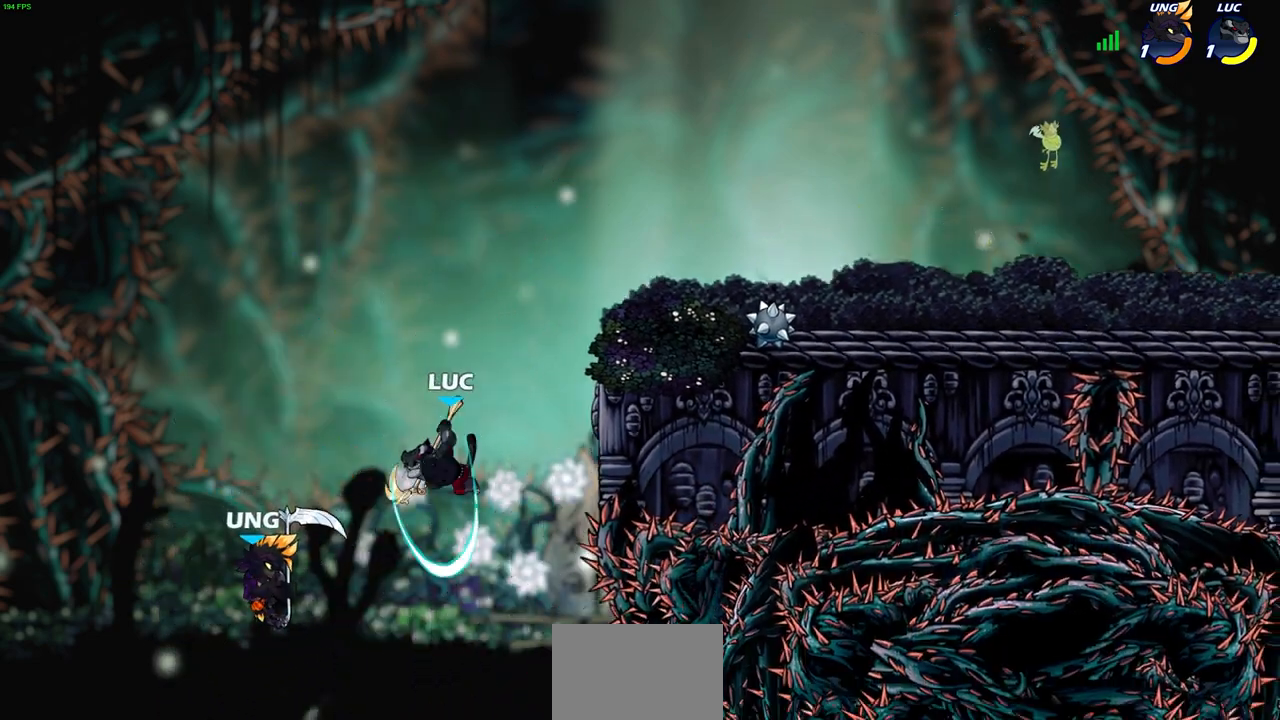
{"buttons": ["CIRCLE"], "left_stick": "center", "events": [[17, "left_stick", "center"], [450, "CIRCLE", "down"]]}
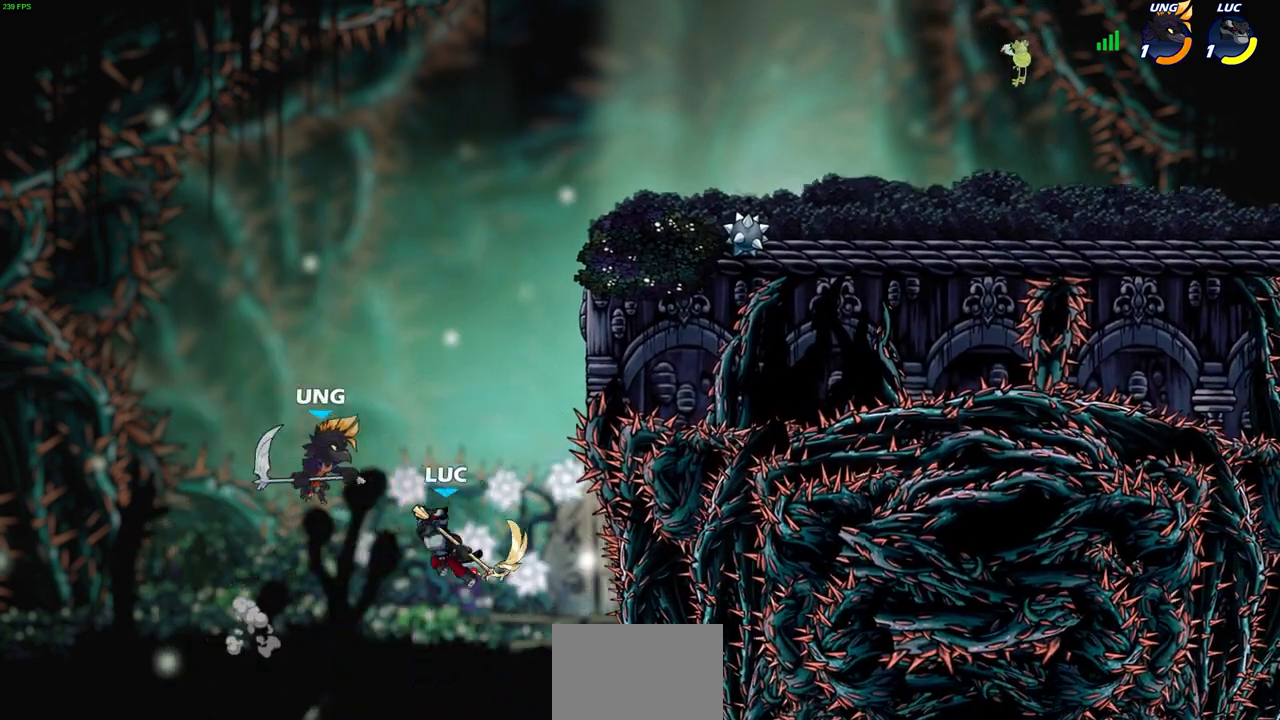
{"buttons": [], "left_stick": "right", "events": [[33, "CIRCLE", "up"], [350, "left_stick", "right"]]}
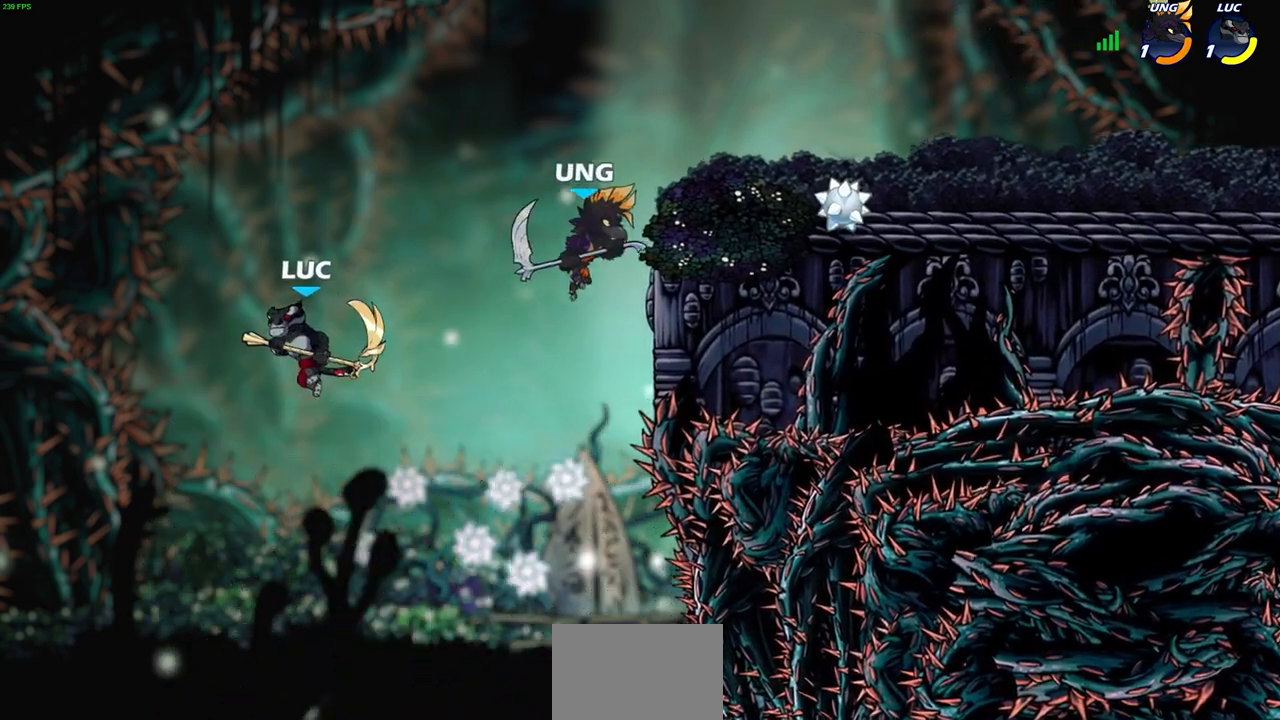
{"buttons": [], "left_stick": "right", "events": [[217, "CROSS", "down"], [267, "SQUARE", "down"], [317, "CROSS", "up"], [367, "SQUARE", "up"]]}
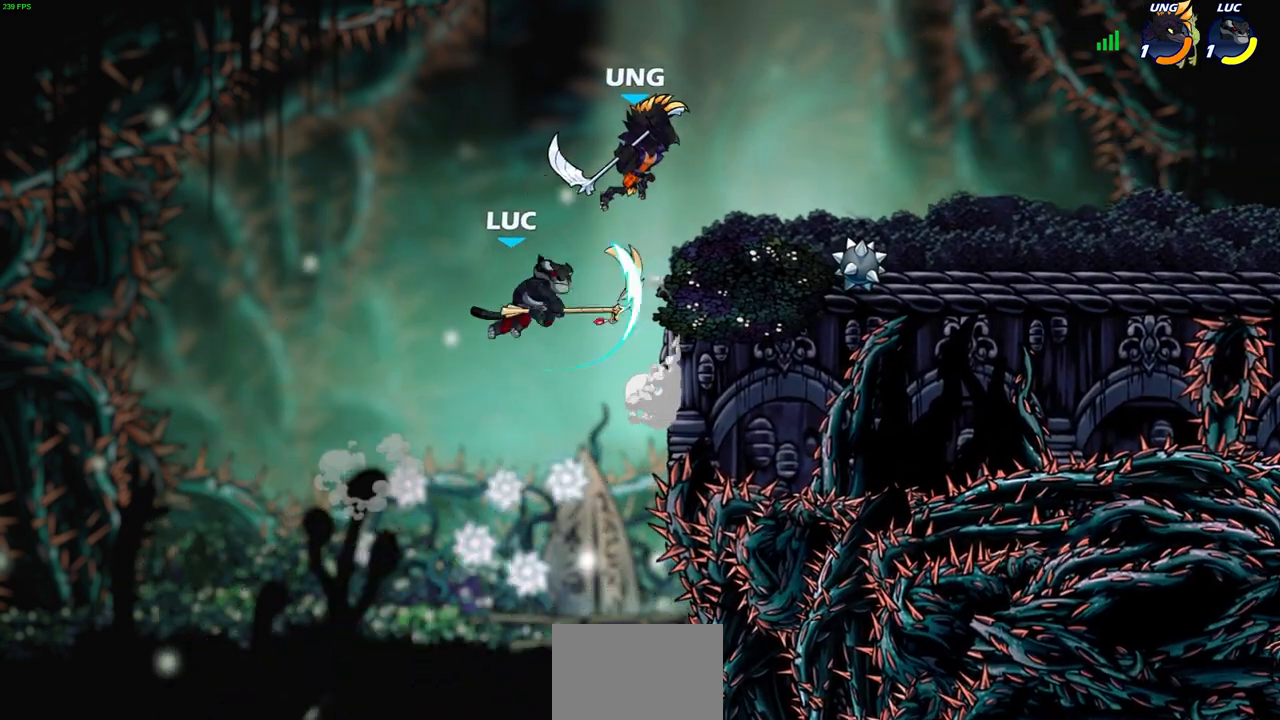
{"buttons": ["CROSS"], "left_stick": "right", "events": [[467, "CROSS", "down"]]}
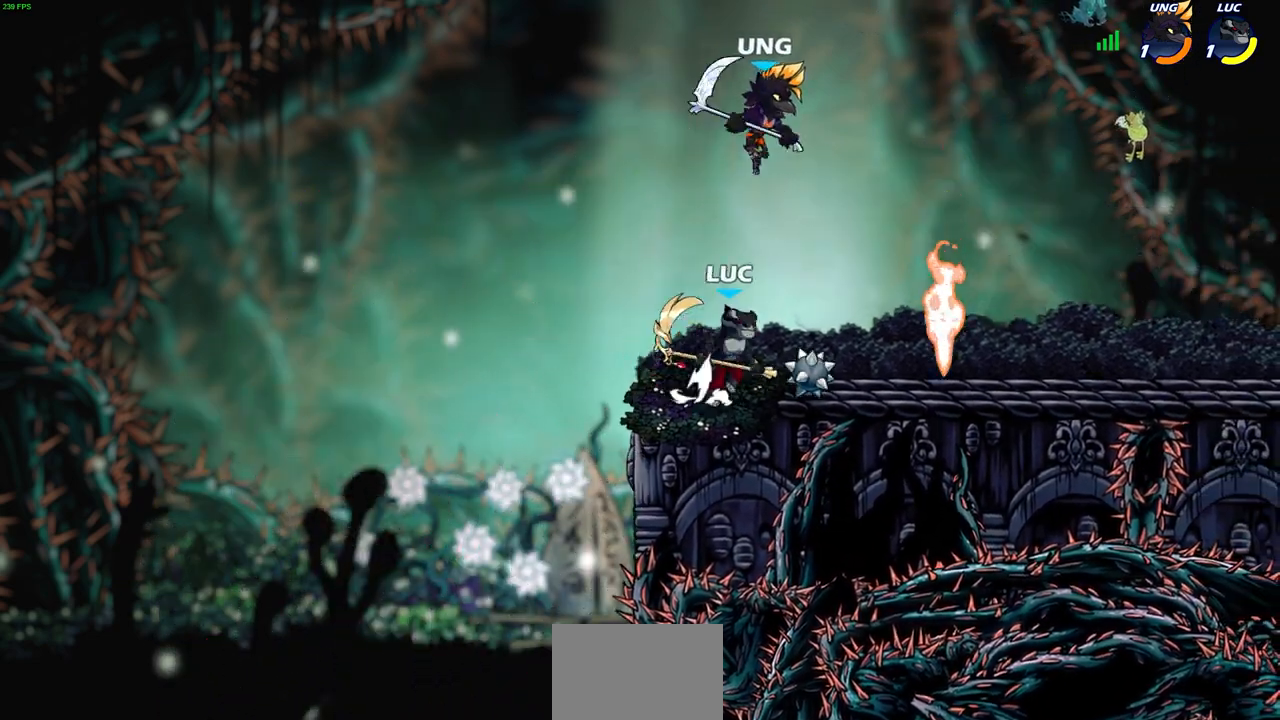
{"buttons": [], "left_stick": "center", "events": [[33, "CROSS", "up"], [83, "R2", "down"], [117, "CIRCLE", "down"], [117, "CROSS", "down"], [133, "CROSS", "up"], [317, "left_stick", "center"], [367, "CIRCLE", "up"], [400, "R2", "up"]]}
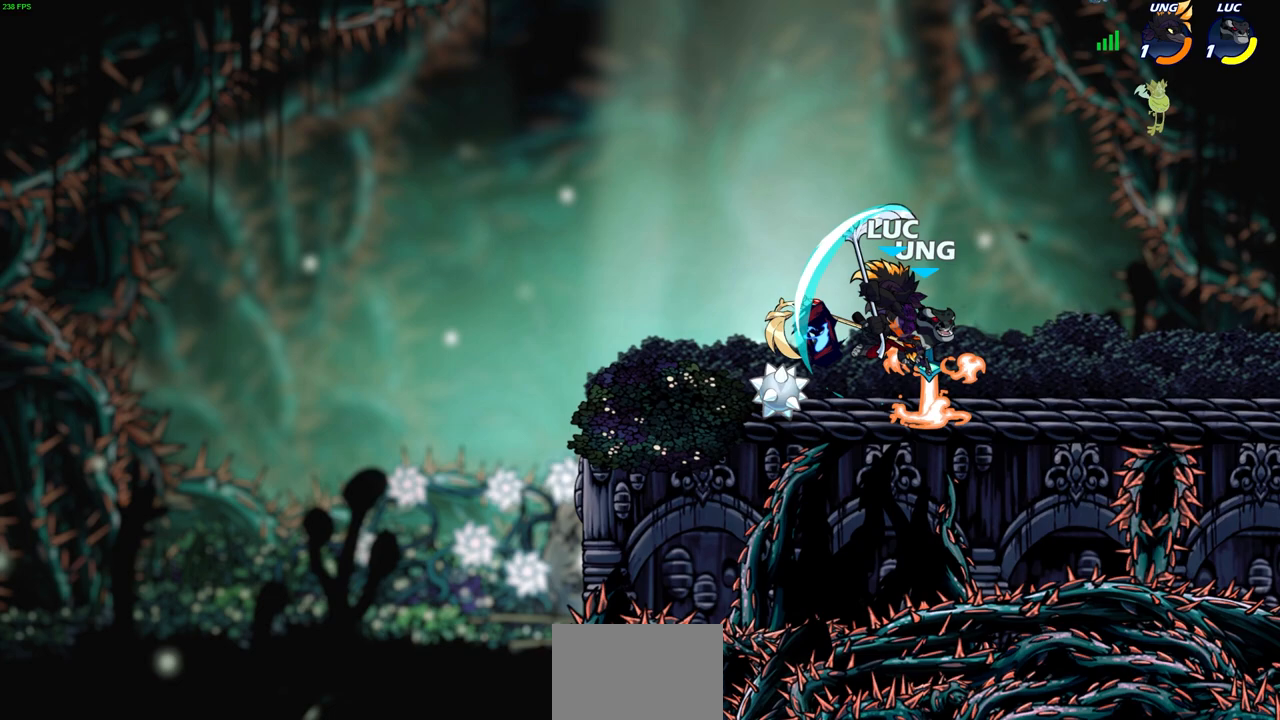
{"buttons": [], "left_stick": "center", "events": []}